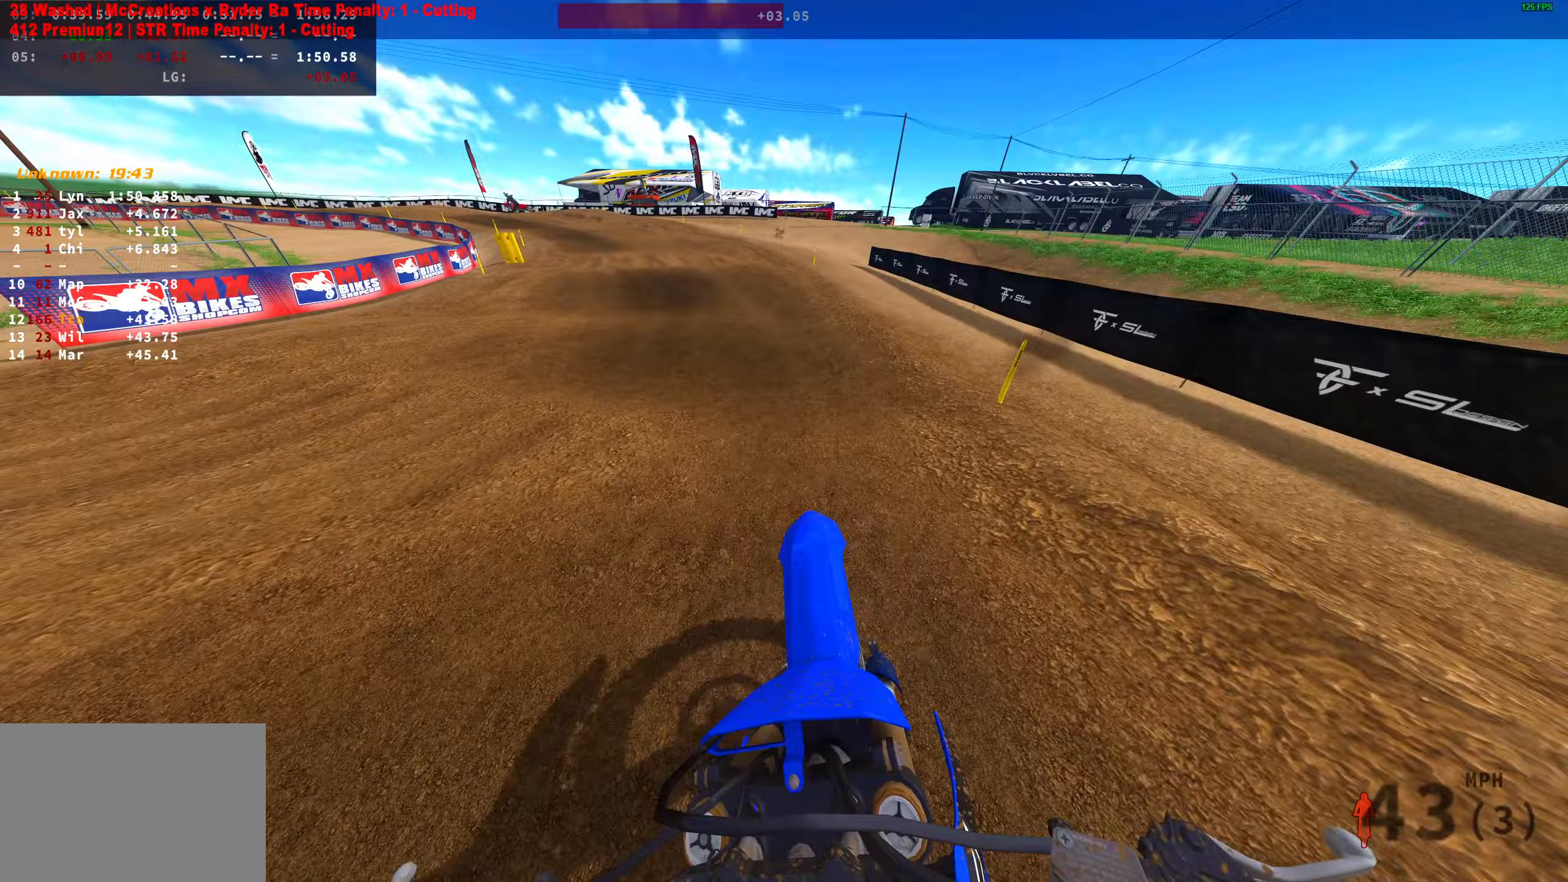
Gameplay with a controller (PlayStation layout); each line is a JSON object with the inputs held at the frame after it. "button_events" lists button changes between this image and that frame as [ms after this image, input, new state], when the widget could be followed in between (sticks are given only as held states). Not read: R2.
{"buttons": [], "left_stick": "left", "right_stick": "right", "button_events": []}
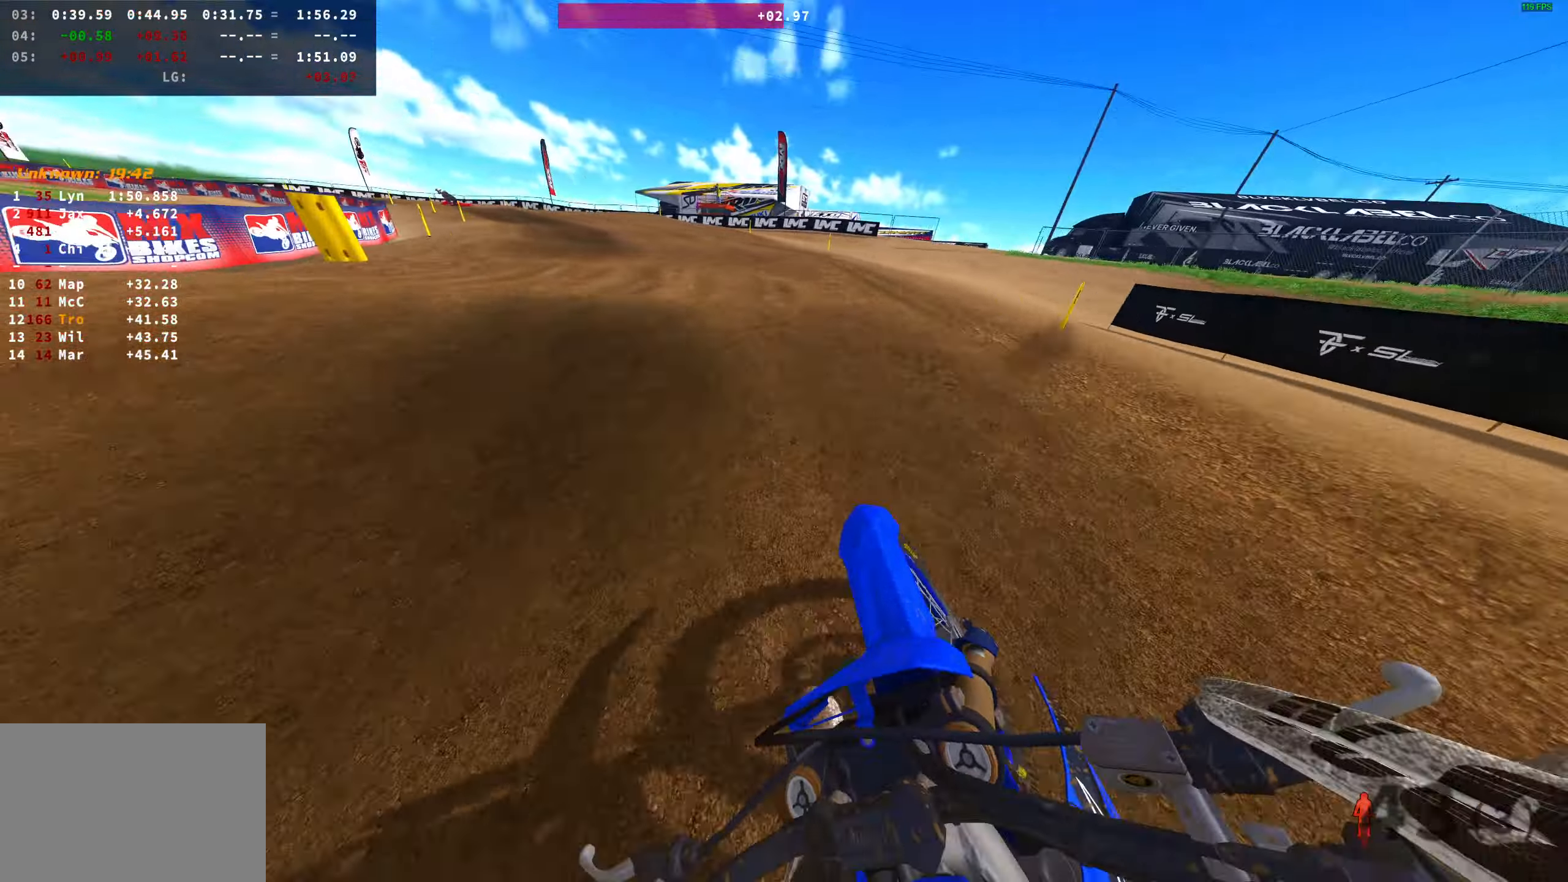
{"buttons": [], "left_stick": "left", "right_stick": "right", "button_events": []}
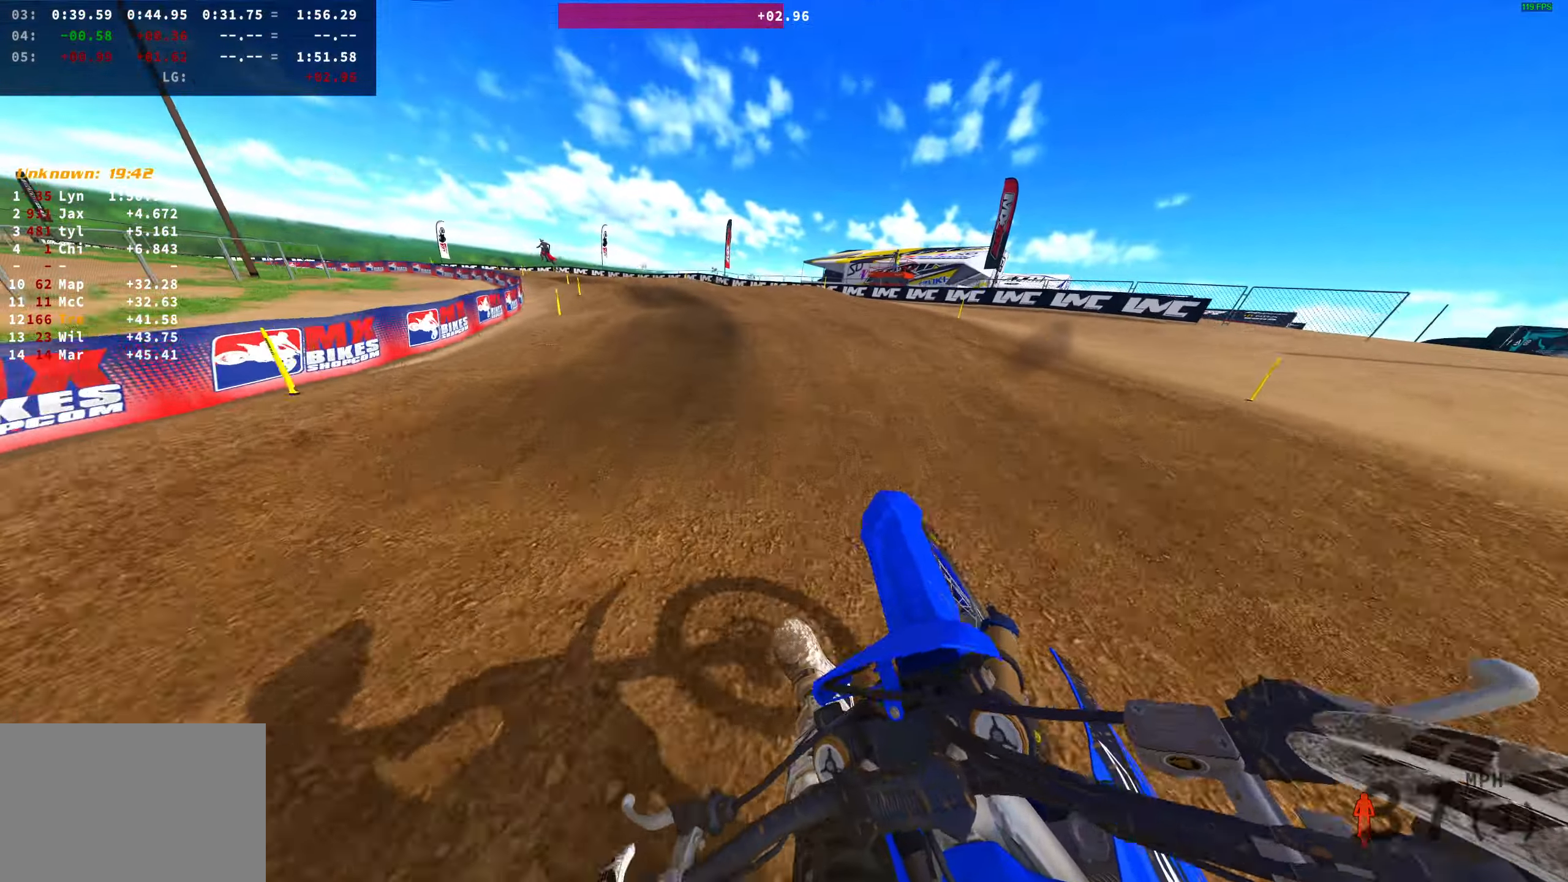
{"buttons": [], "left_stick": "left", "right_stick": "right", "button_events": []}
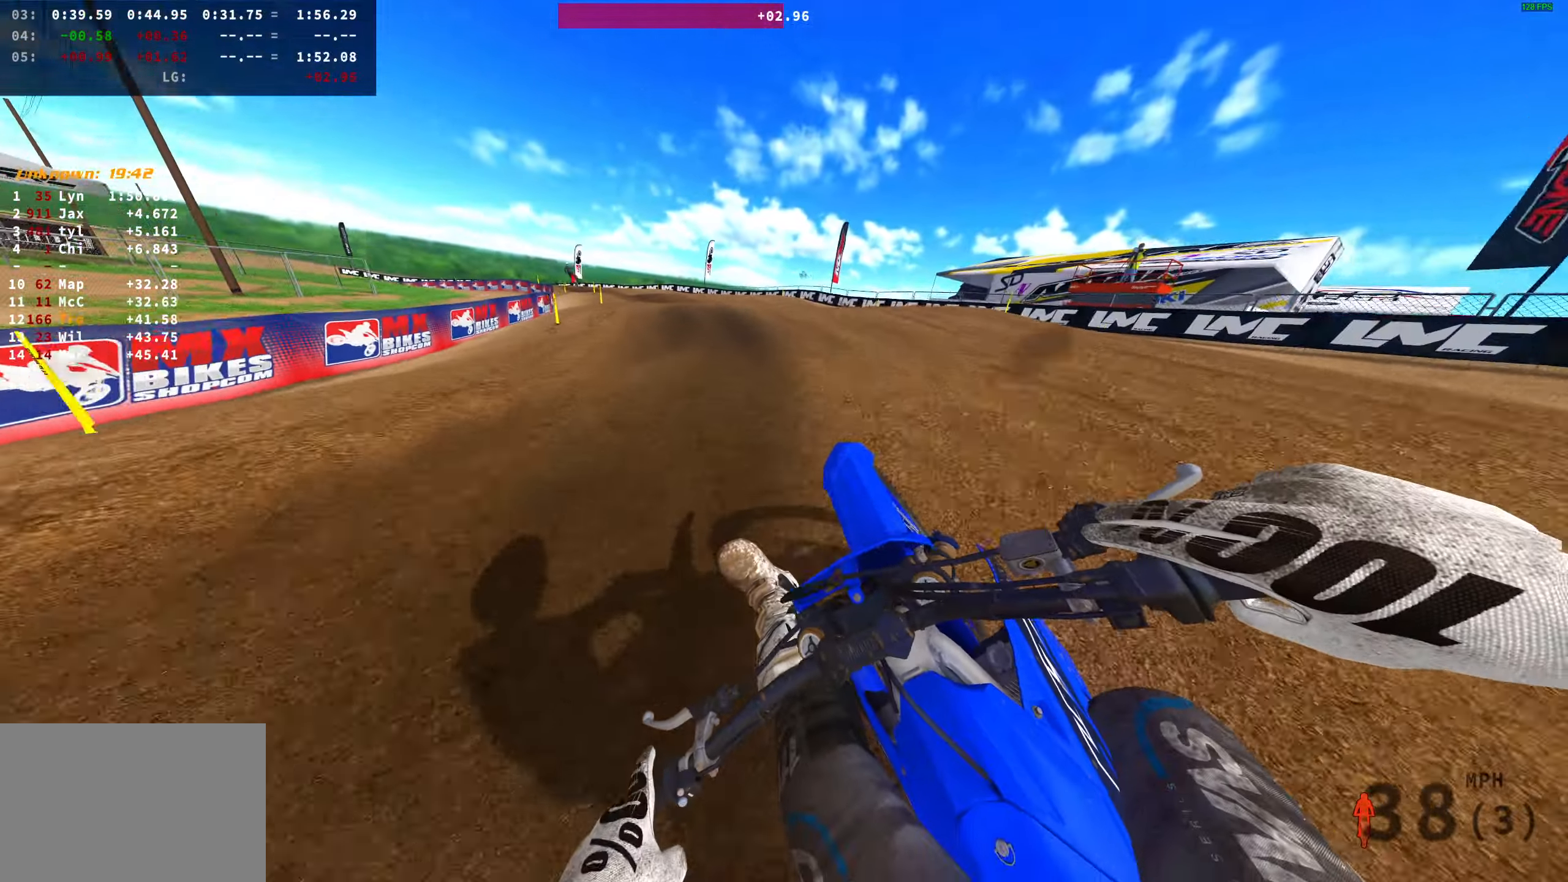
{"buttons": [], "left_stick": "left", "right_stick": "up-right", "button_events": []}
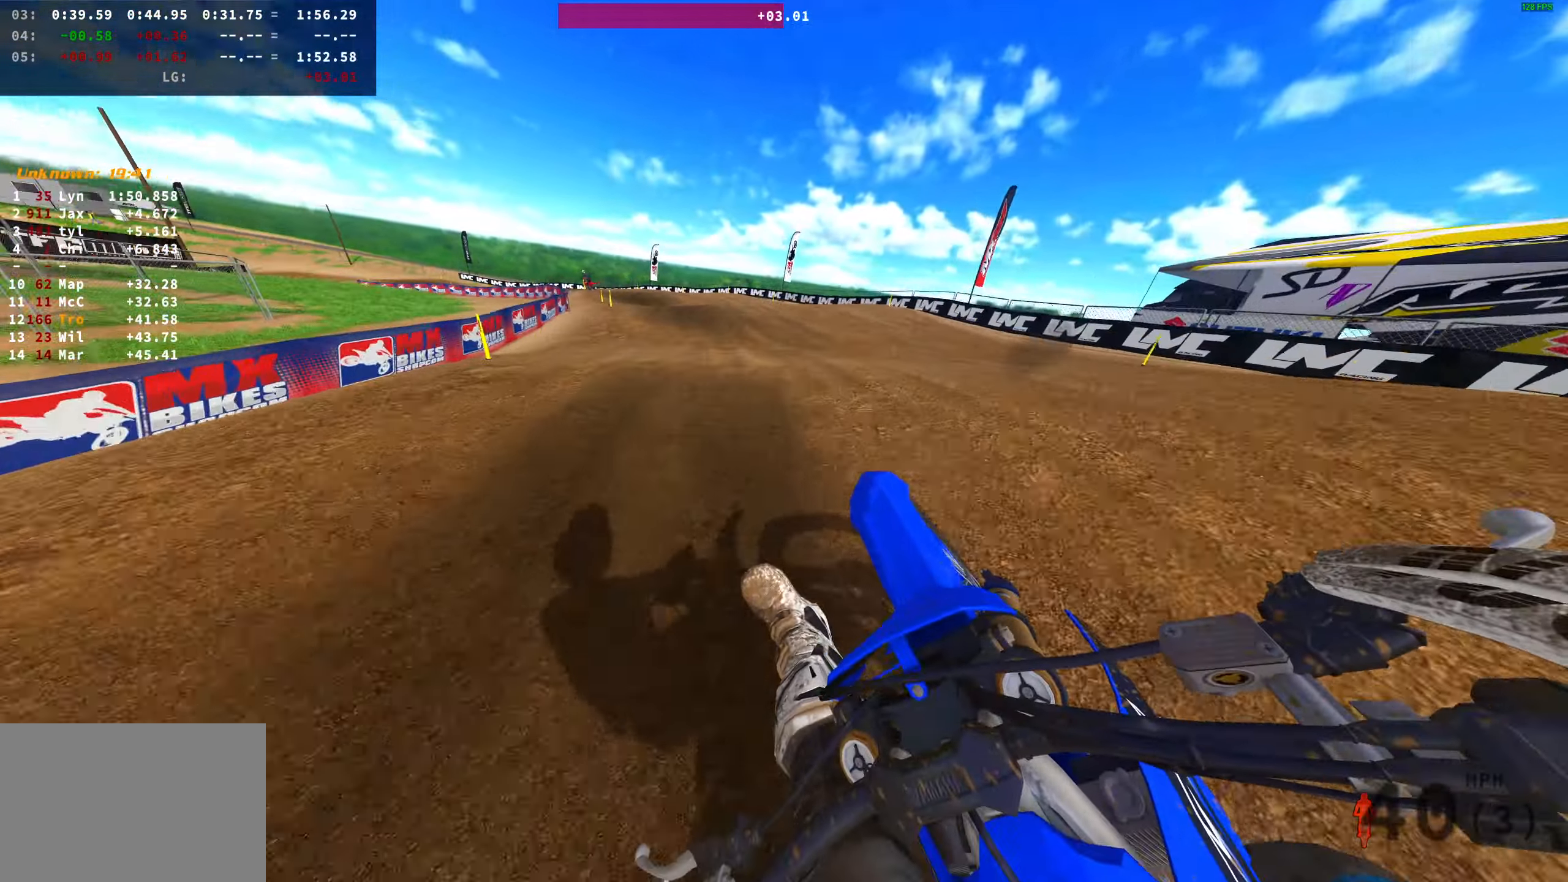
{"buttons": [], "left_stick": "left", "right_stick": "up-right", "button_events": []}
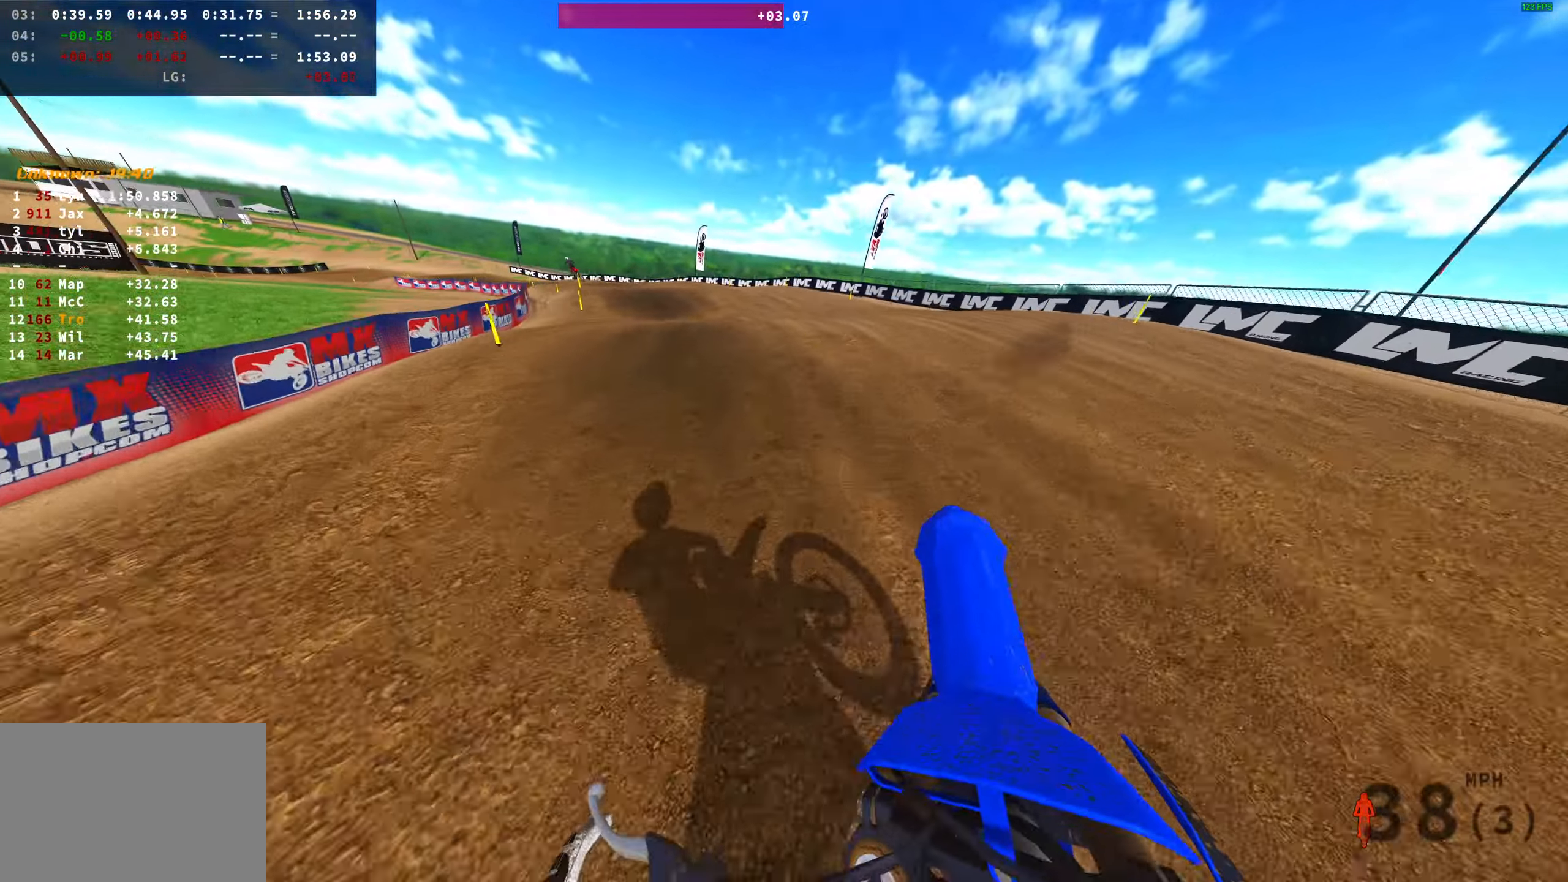
{"buttons": [], "left_stick": "center", "right_stick": "up-right", "button_events": []}